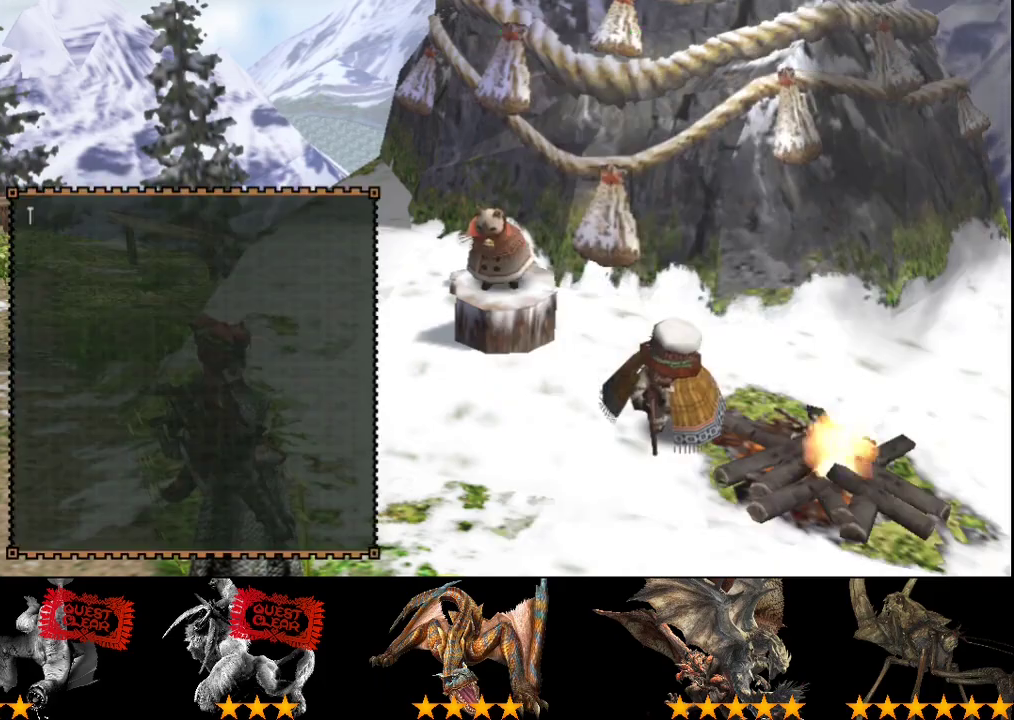
Gameplay with a controller (PlayStation layout); each line is a JSON object with the inputs held at the frame after it. "events" lists button and stick changes between this image and that frame as [ms after this image, input, new state], when the widget could be followed in between. Not read: CROSS L3 R3.
{"buttons": ["R2"], "left_stick": "up-left", "right_stick": "center", "events": [[100, "left_stick", "up-left"], [467, "R2", "down"]]}
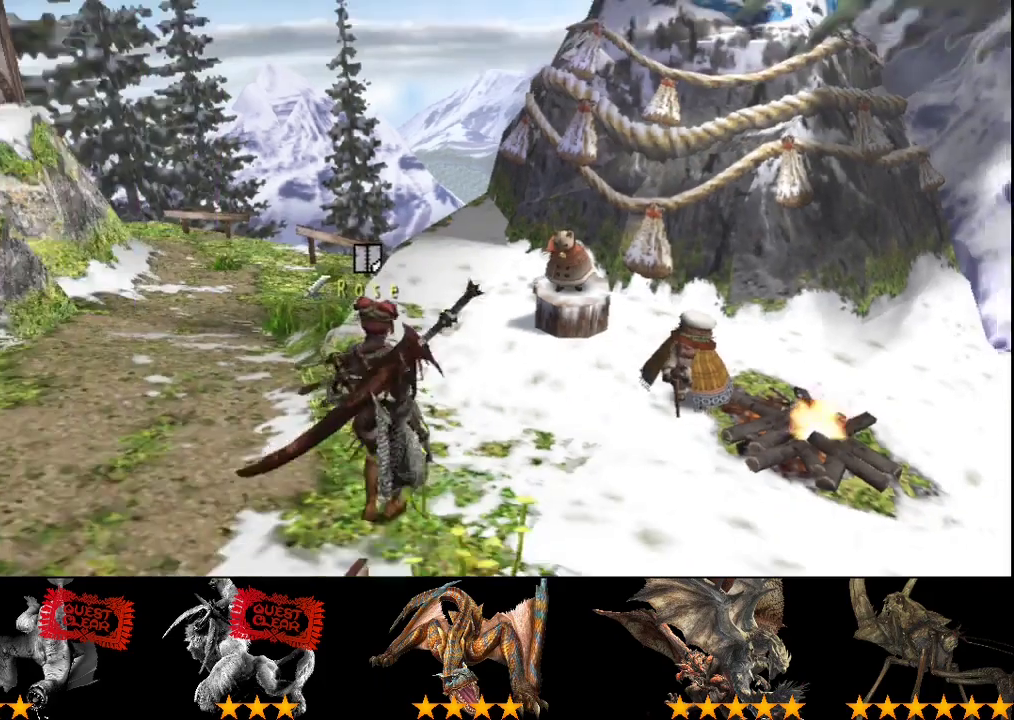
{"buttons": ["R2"], "left_stick": "up-left", "right_stick": "center", "events": [[300, "left_stick", "left"], [450, "left_stick", "up-left"]]}
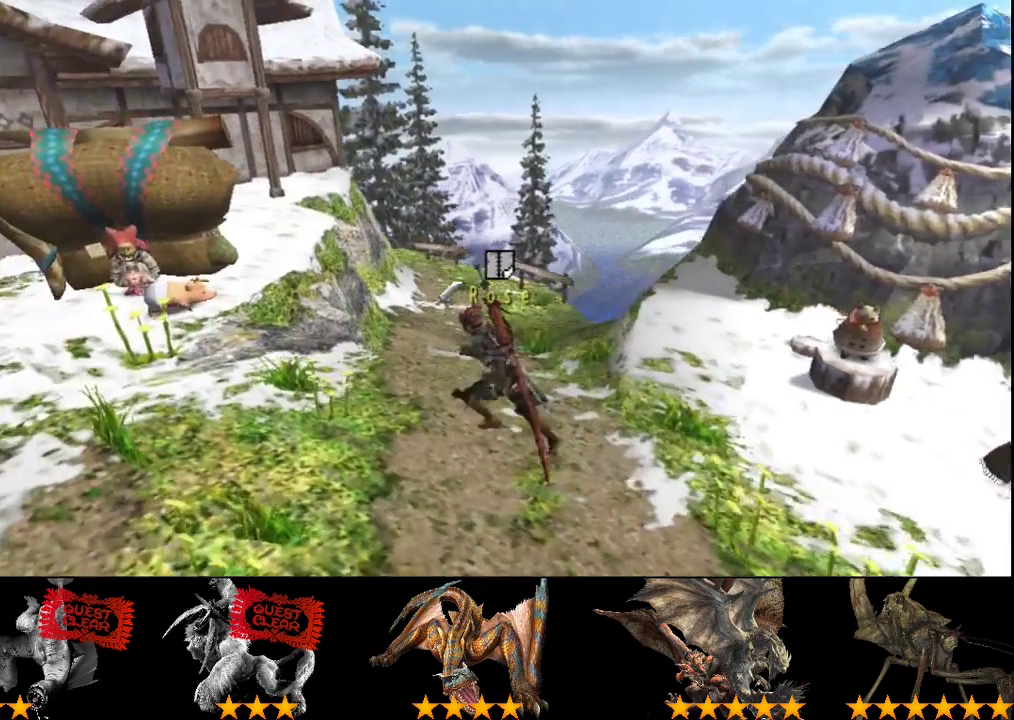
{"buttons": [], "left_stick": "up-left", "right_stick": "center", "events": [[317, "R2", "up"], [350, "DPAD_LEFT", "down"], [483, "DPAD_LEFT", "up"]]}
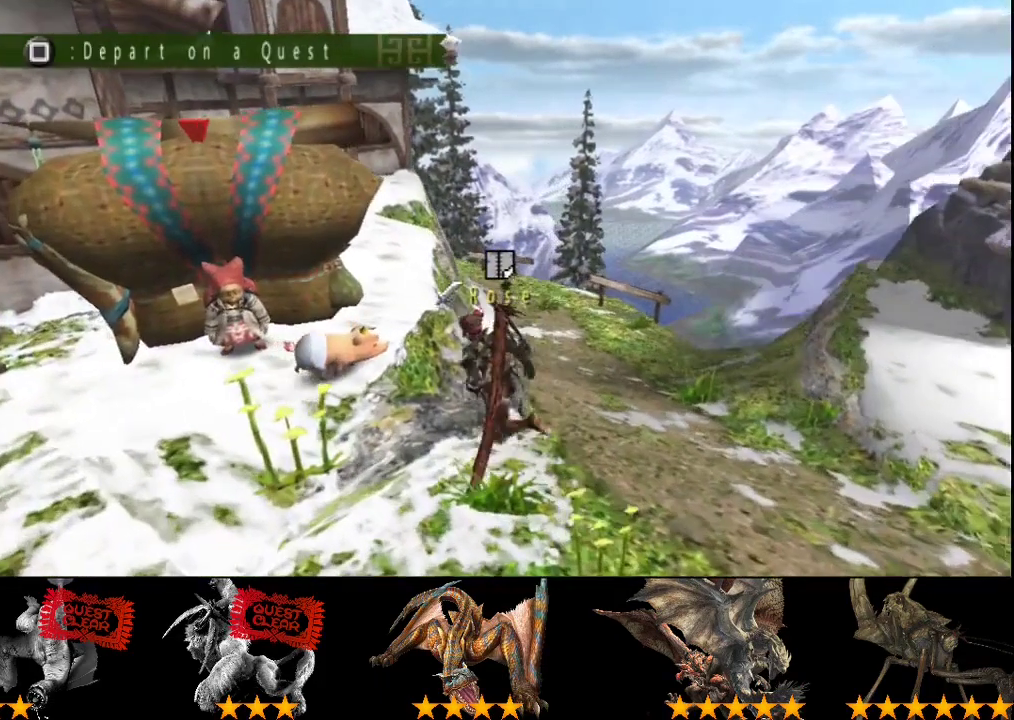
{"buttons": [], "left_stick": "left", "right_stick": "center", "events": [[383, "left_stick", "left"]]}
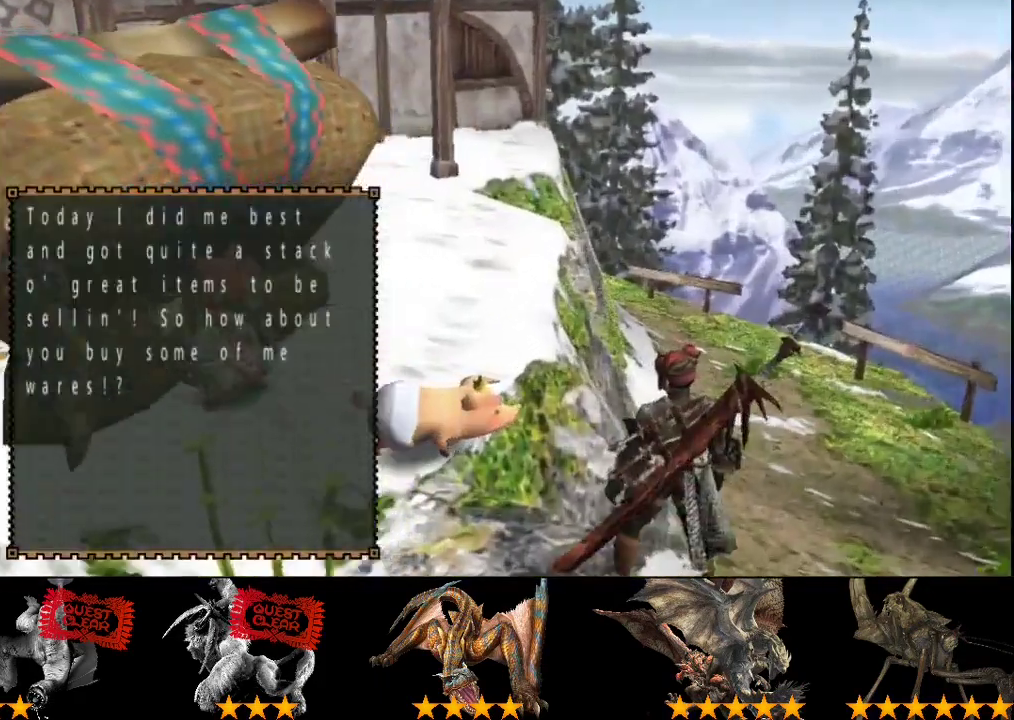
{"buttons": [], "left_stick": "center", "right_stick": "center", "events": [[17, "left_stick", "center"], [317, "DPAD_RIGHT", "down"], [367, "DPAD_RIGHT", "up"]]}
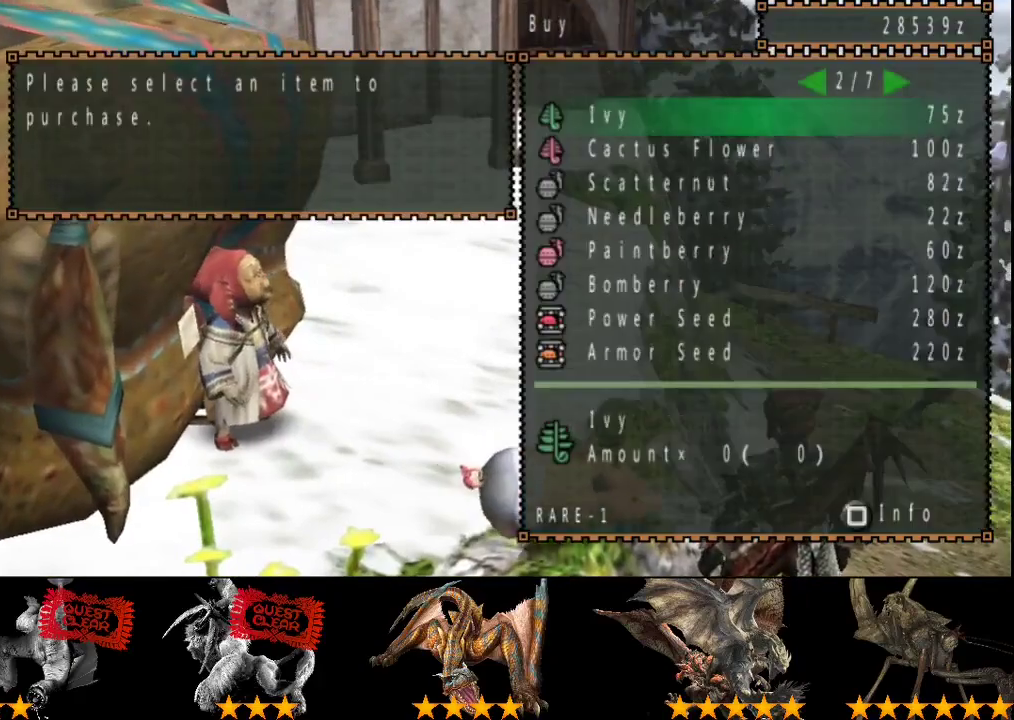
{"buttons": [], "left_stick": "center", "right_stick": "center", "events": []}
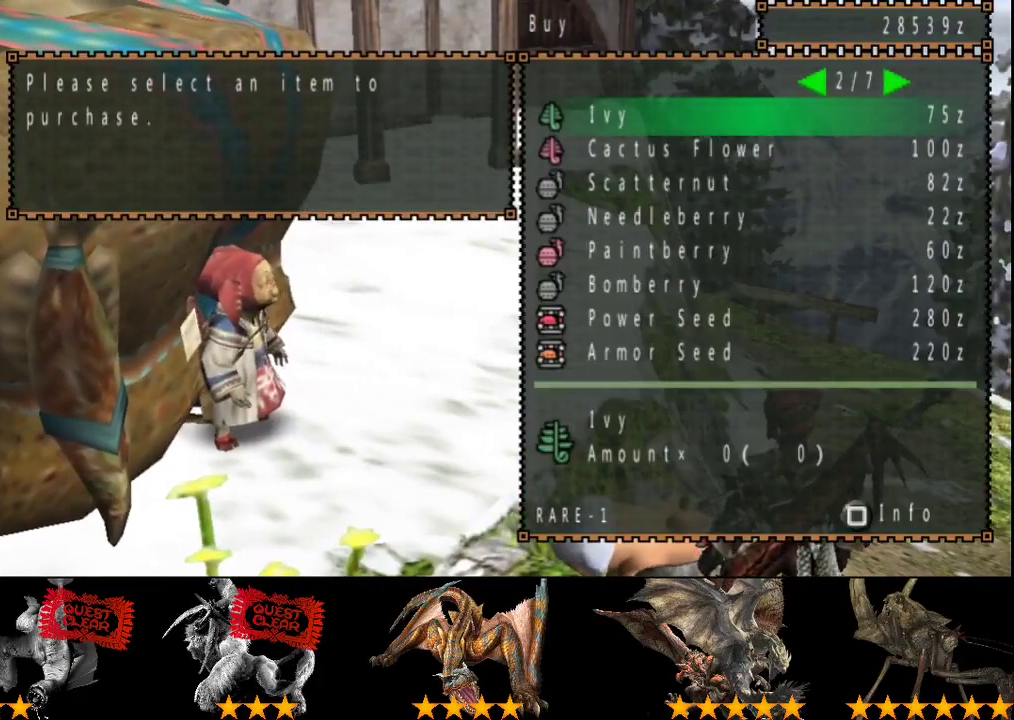
{"buttons": [], "left_stick": "center", "right_stick": "center", "events": [[100, "DPAD_RIGHT", "down"], [200, "DPAD_RIGHT", "up"]]}
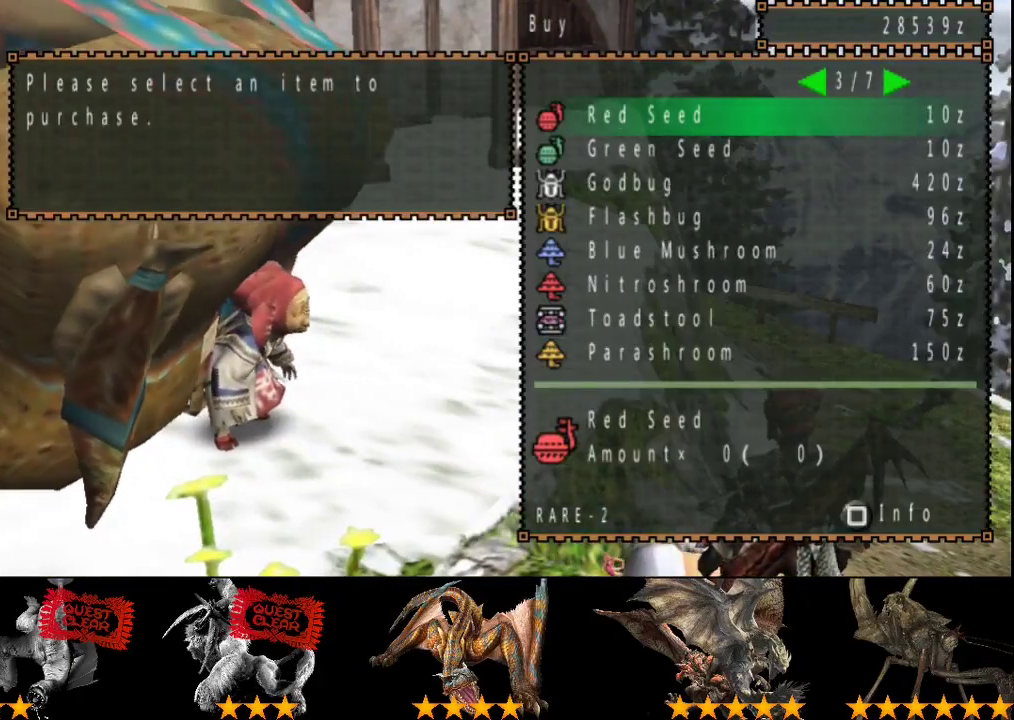
{"buttons": [], "left_stick": "center", "right_stick": "center", "events": [[67, "DPAD_LEFT", "down"], [167, "DPAD_LEFT", "up"], [350, "DPAD_UP", "down"], [450, "DPAD_UP", "up"]]}
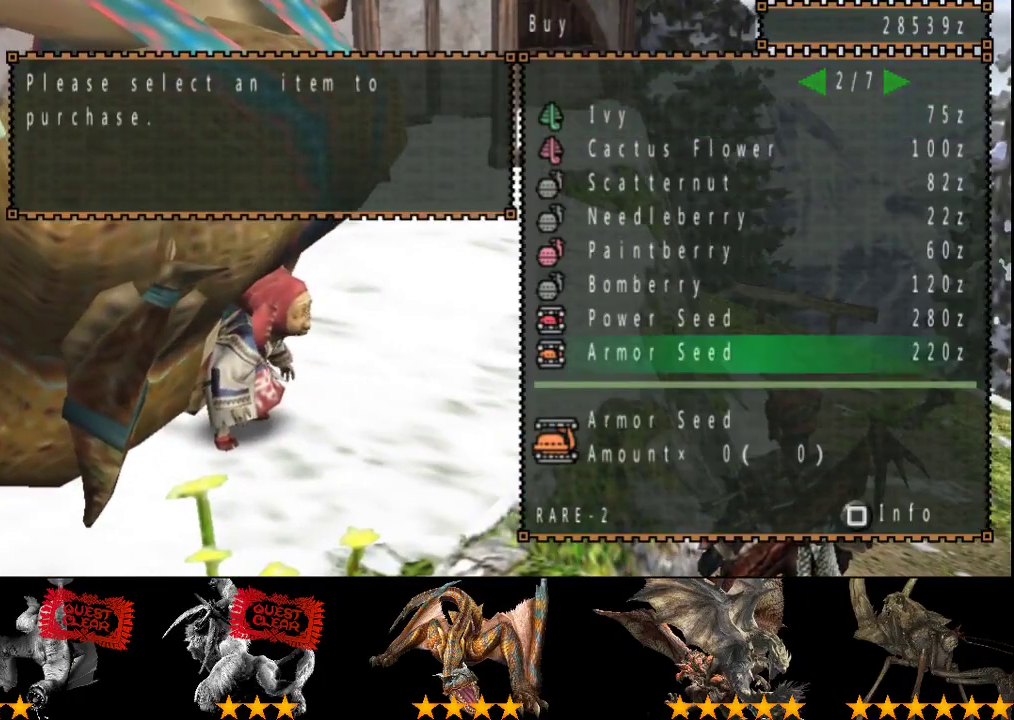
{"buttons": [], "left_stick": "center", "right_stick": "center", "events": [[17, "DPAD_UP", "down"], [117, "DPAD_UP", "up"], [350, "DPAD_RIGHT", "down"], [417, "DPAD_RIGHT", "up"]]}